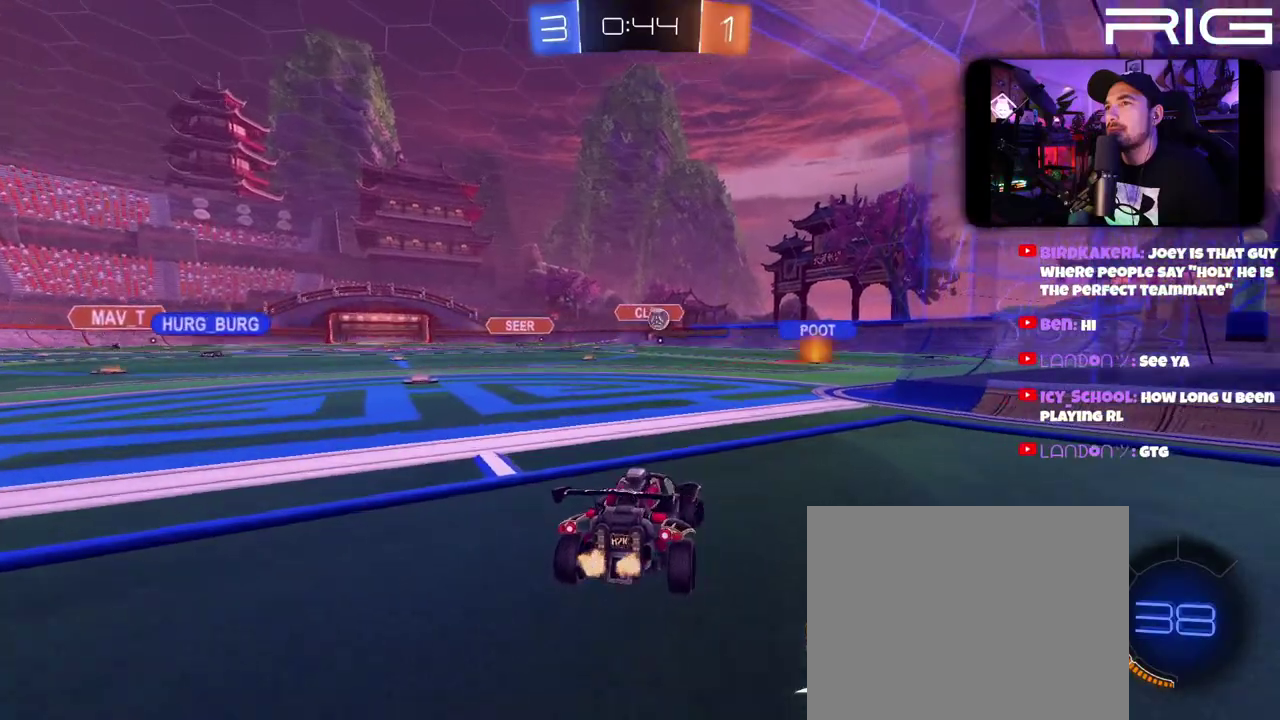
Gameplay with a controller (Xbox layout); each line is a JSON object with the inputs held at the frame after it. "events" lists button and stick changes between this image and that frame as [ms after this image, input, new state], when the widget could be followed in between. This document gives stick clicks only as held states, not as events. Not read: L1 R1 START.
{"buttons": ["R2"], "left_stick": "center", "right_stick": "center", "events": [[50, "left_stick", "center"]]}
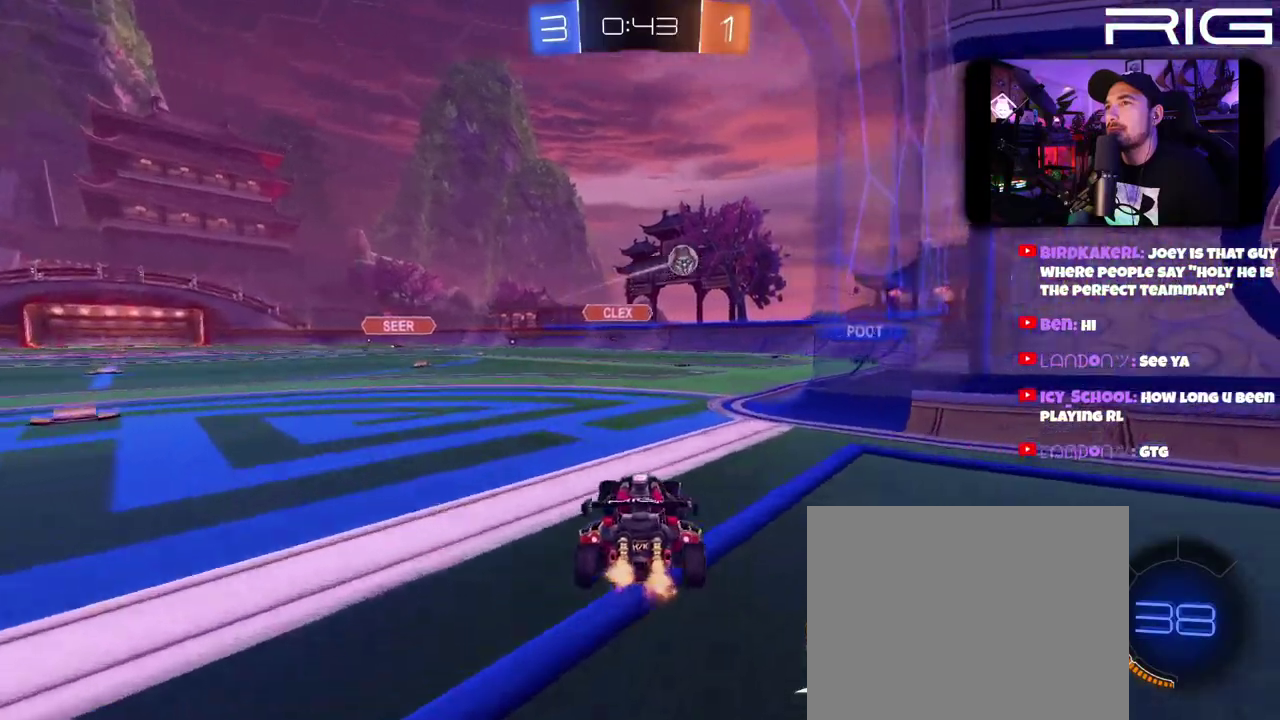
{"buttons": ["L2", "R2"], "left_stick": "left", "right_stick": "center", "events": [[367, "L2", "down"], [417, "left_stick", "left"]]}
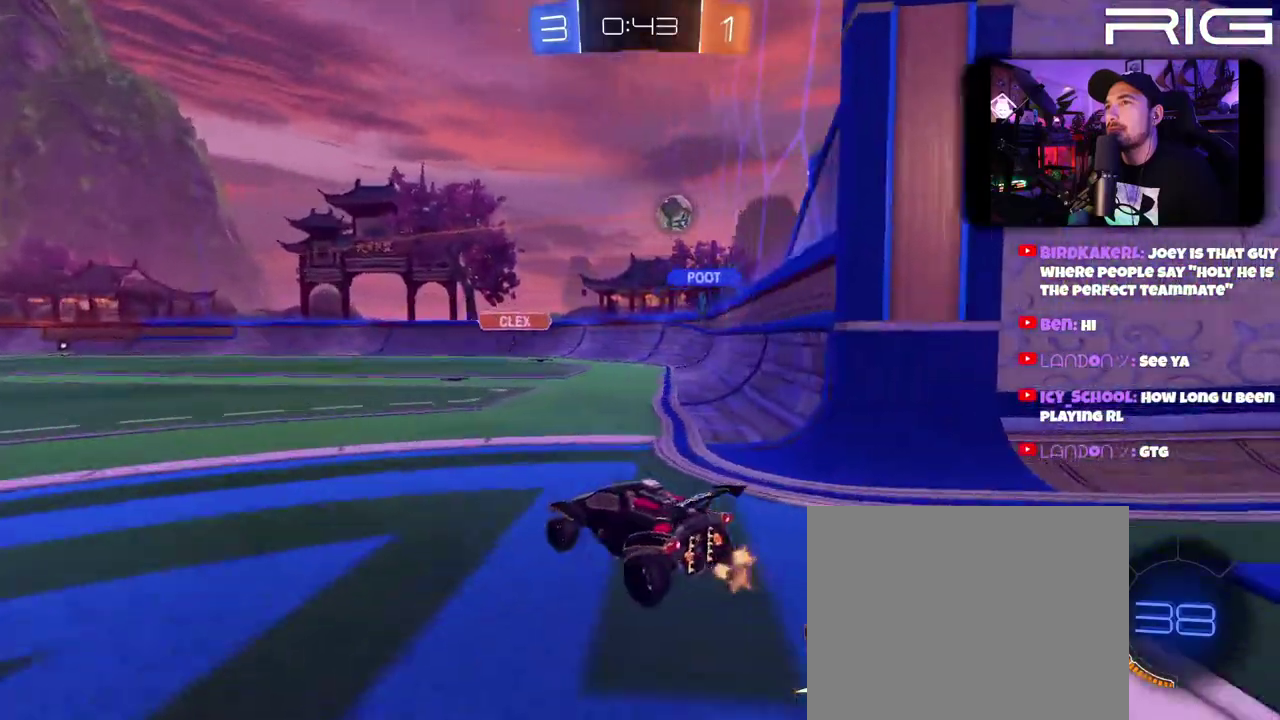
{"buttons": ["R2"], "left_stick": "right", "right_stick": "center", "events": [[17, "L2", "up"], [50, "left_stick", "center"], [283, "left_stick", "right"]]}
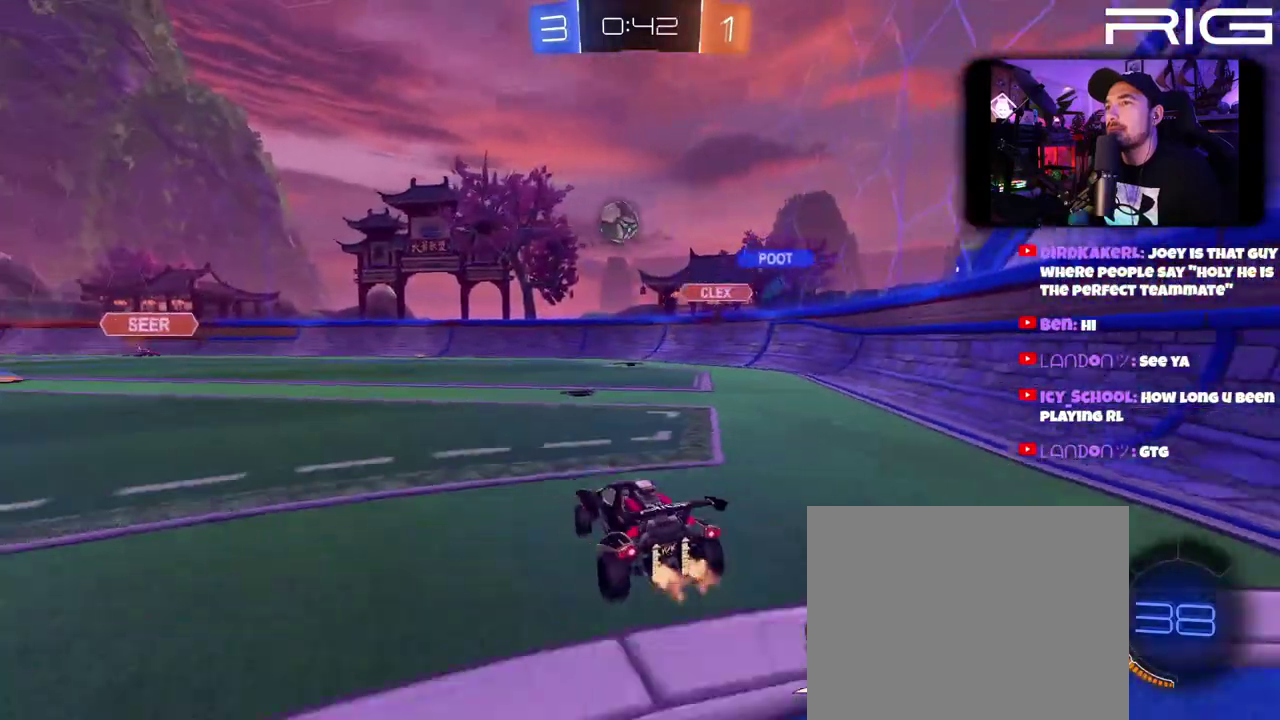
{"buttons": ["R2"], "left_stick": "center", "right_stick": "center", "events": [[33, "L2", "down"], [50, "R2", "up"], [83, "left_stick", "left"], [217, "left_stick", "center"], [300, "L2", "up"], [433, "R2", "down"]]}
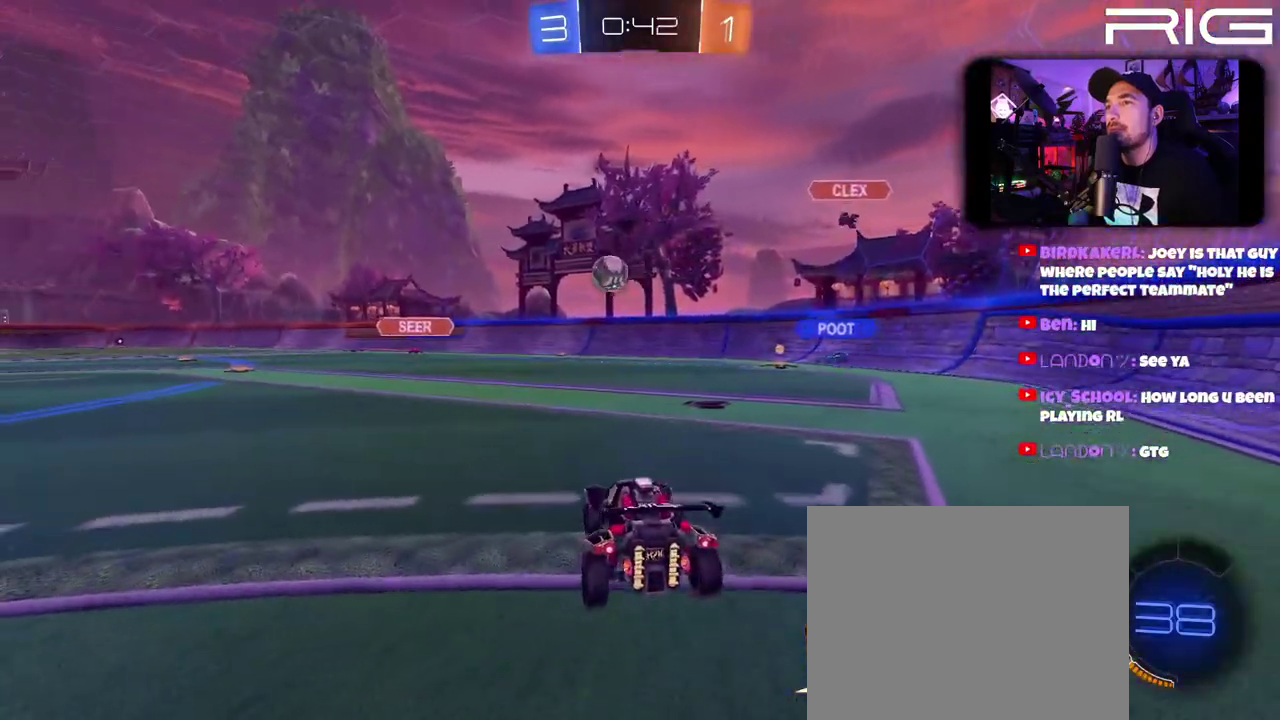
{"buttons": ["A", "L2"], "left_stick": "down", "right_stick": "center", "events": [[50, "left_stick", "left"], [83, "L2", "down"], [100, "R2", "up"], [150, "left_stick", "down-left"], [233, "left_stick", "down"], [317, "A", "down"]]}
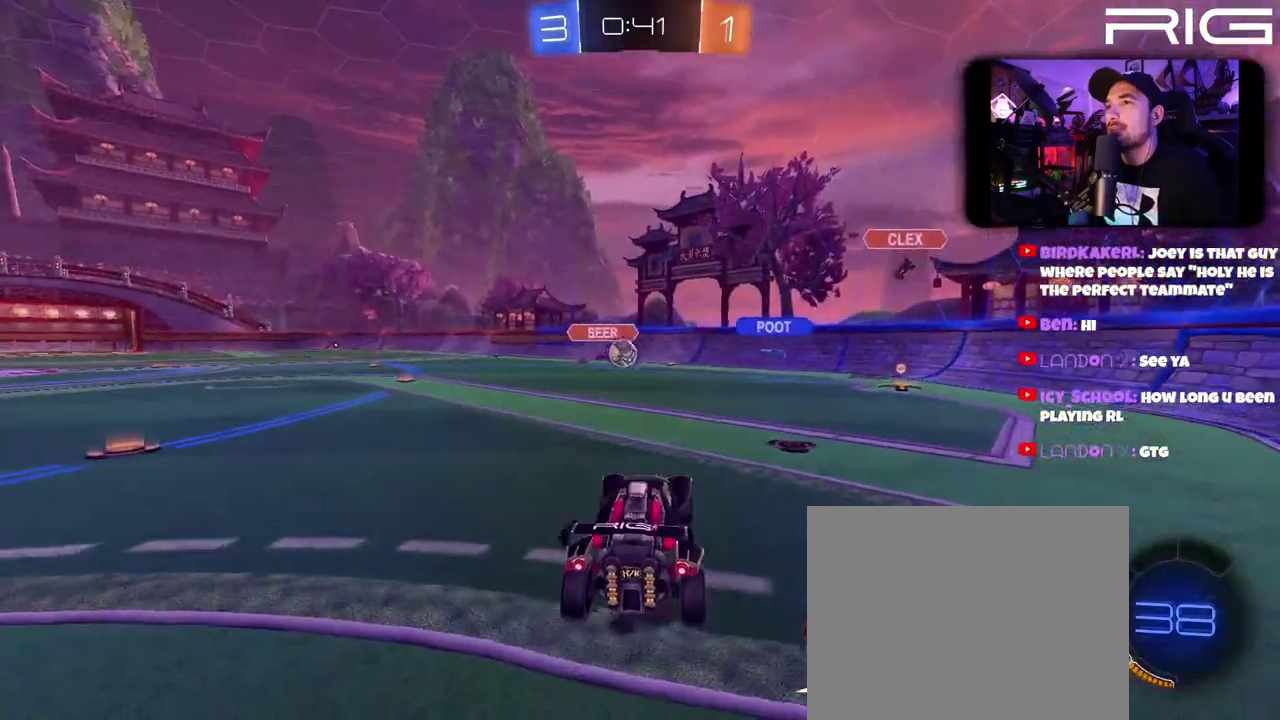
{"buttons": [], "left_stick": "down-left", "right_stick": "center", "events": [[33, "A", "up"], [50, "L2", "up"], [50, "left_stick", "center"], [100, "B", "down"], [117, "A", "down"], [250, "A", "up"], [267, "B", "up"], [283, "left_stick", "left"], [450, "left_stick", "down-left"]]}
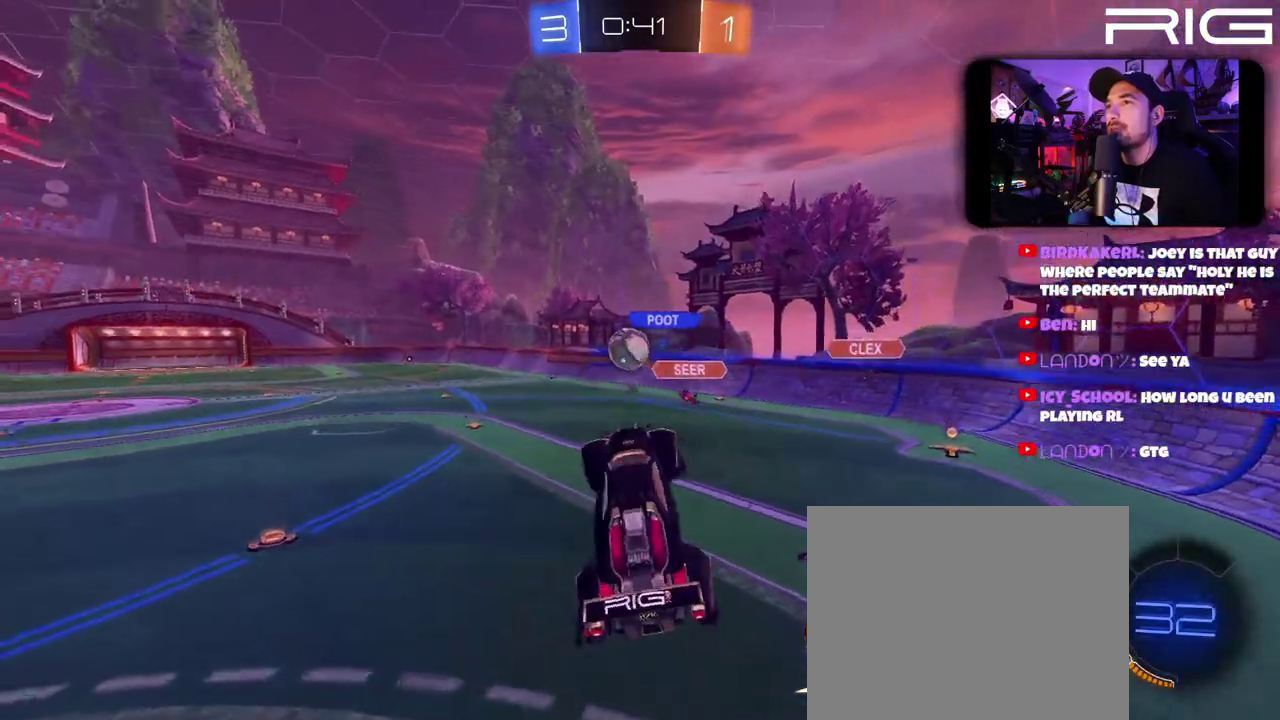
{"buttons": ["B"], "left_stick": "left", "right_stick": "center", "events": [[100, "B", "down"], [217, "left_stick", "right"], [467, "left_stick", "left"]]}
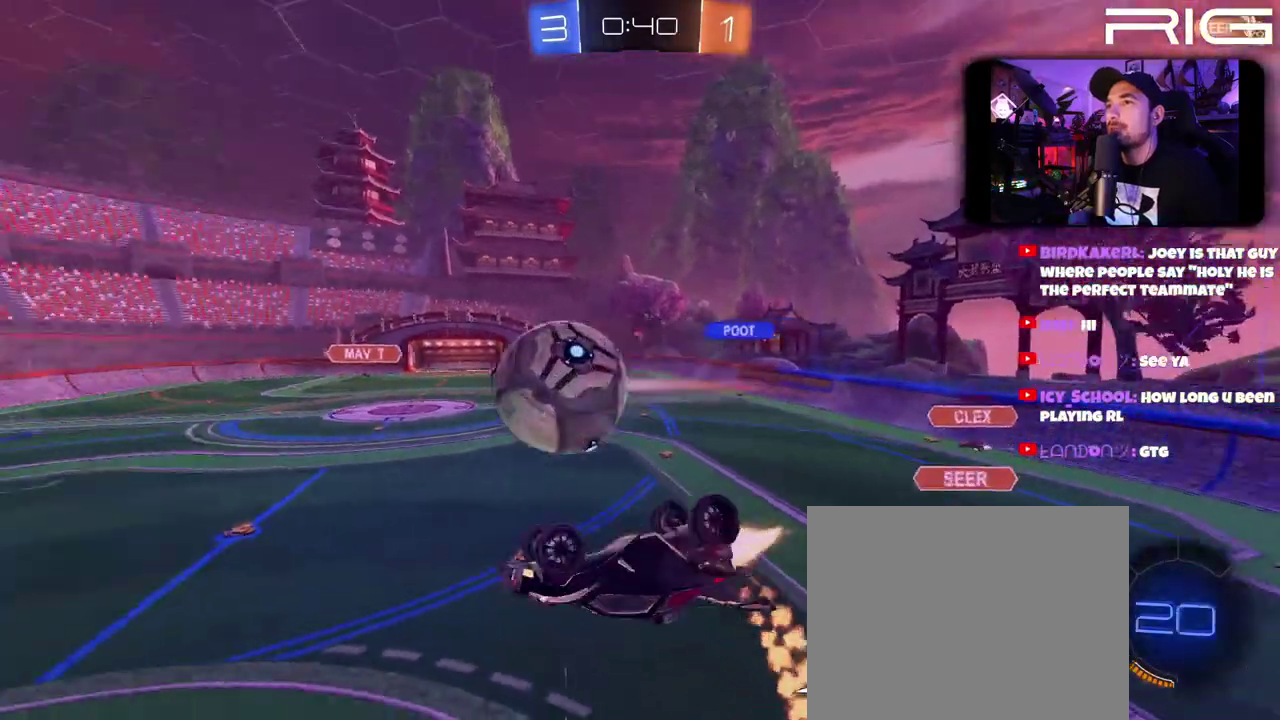
{"buttons": [], "left_stick": "center", "right_stick": "center"}
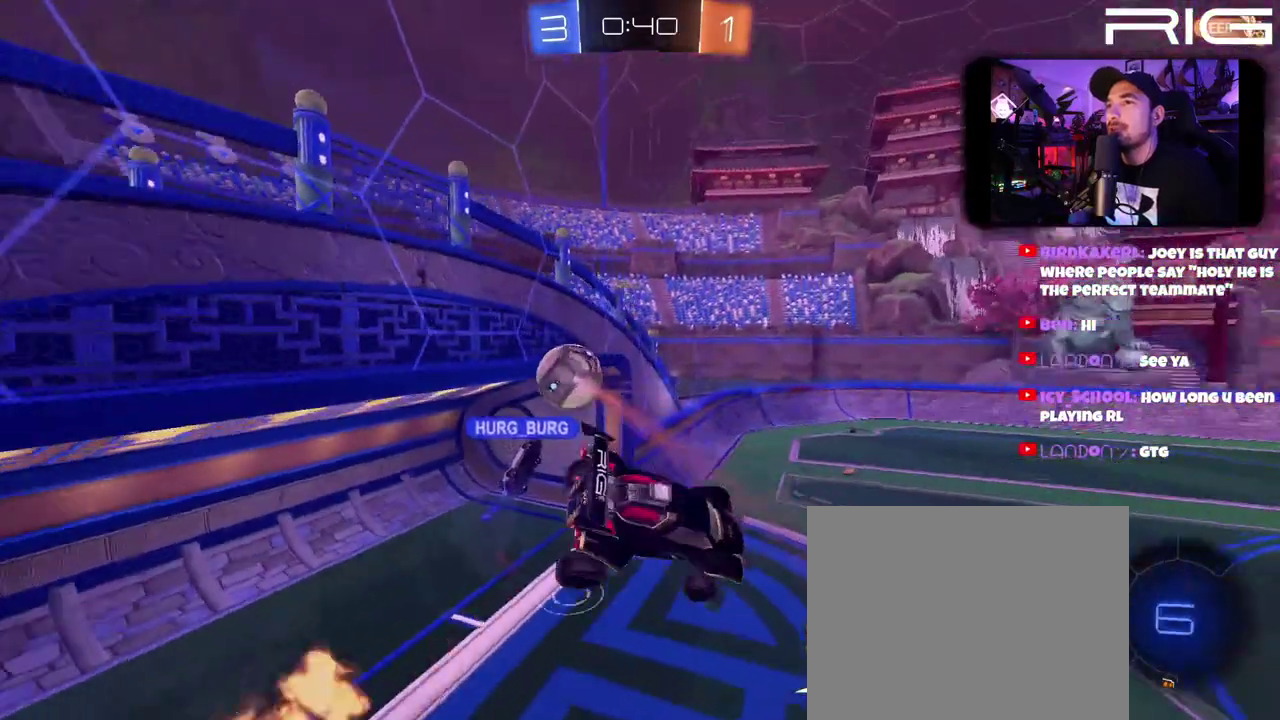
{"buttons": ["R2"], "left_stick": "left", "right_stick": "center"}
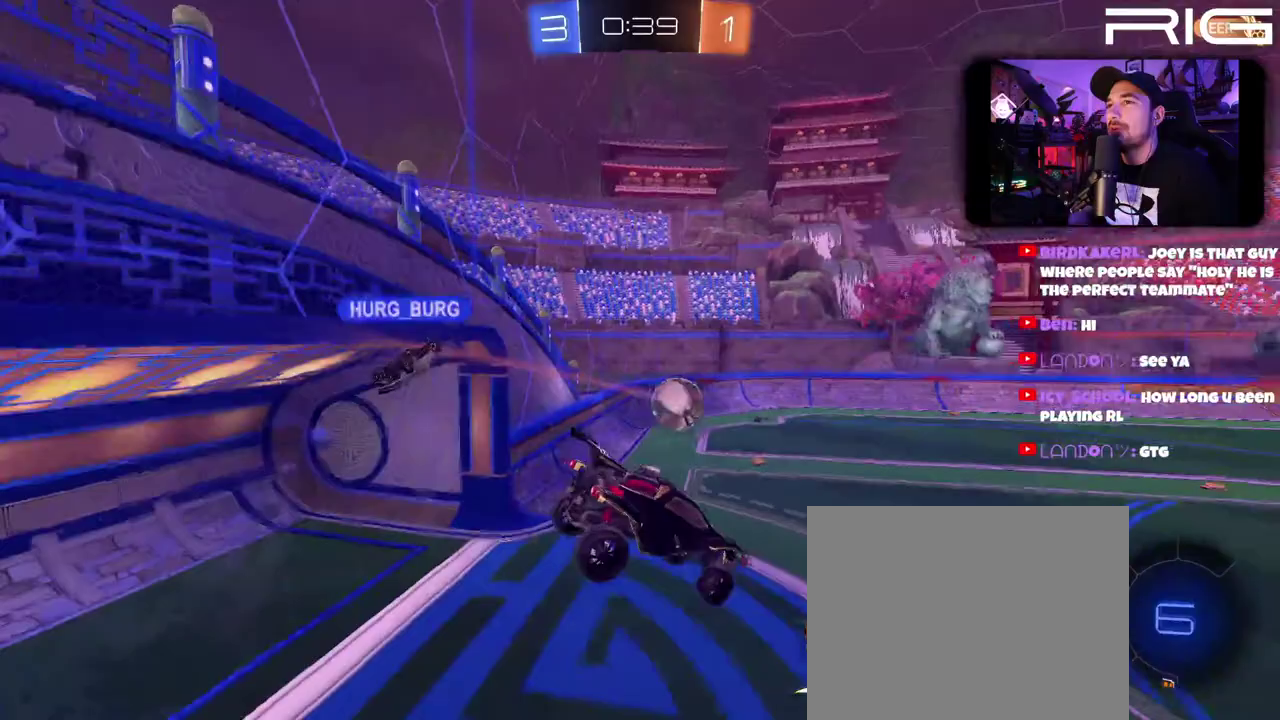
{"buttons": ["R2"], "left_stick": "left", "right_stick": "center"}
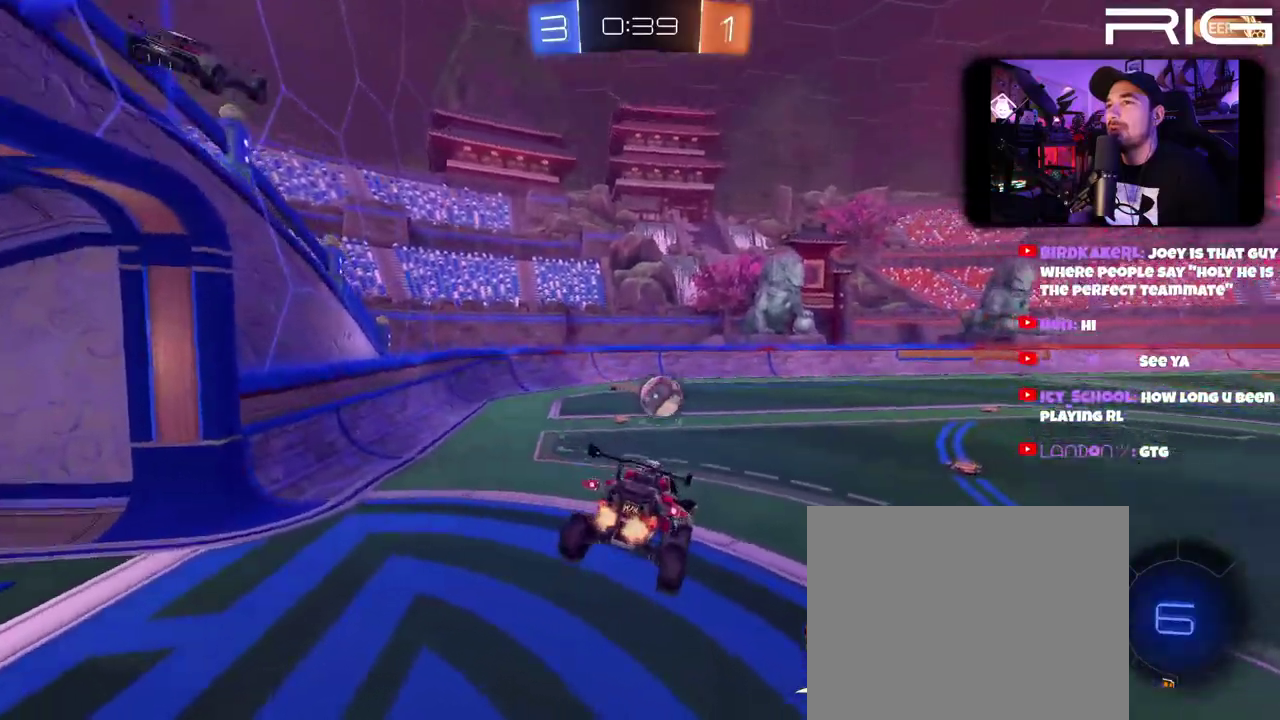
{"buttons": ["B", "R2"], "left_stick": "center", "right_stick": "center"}
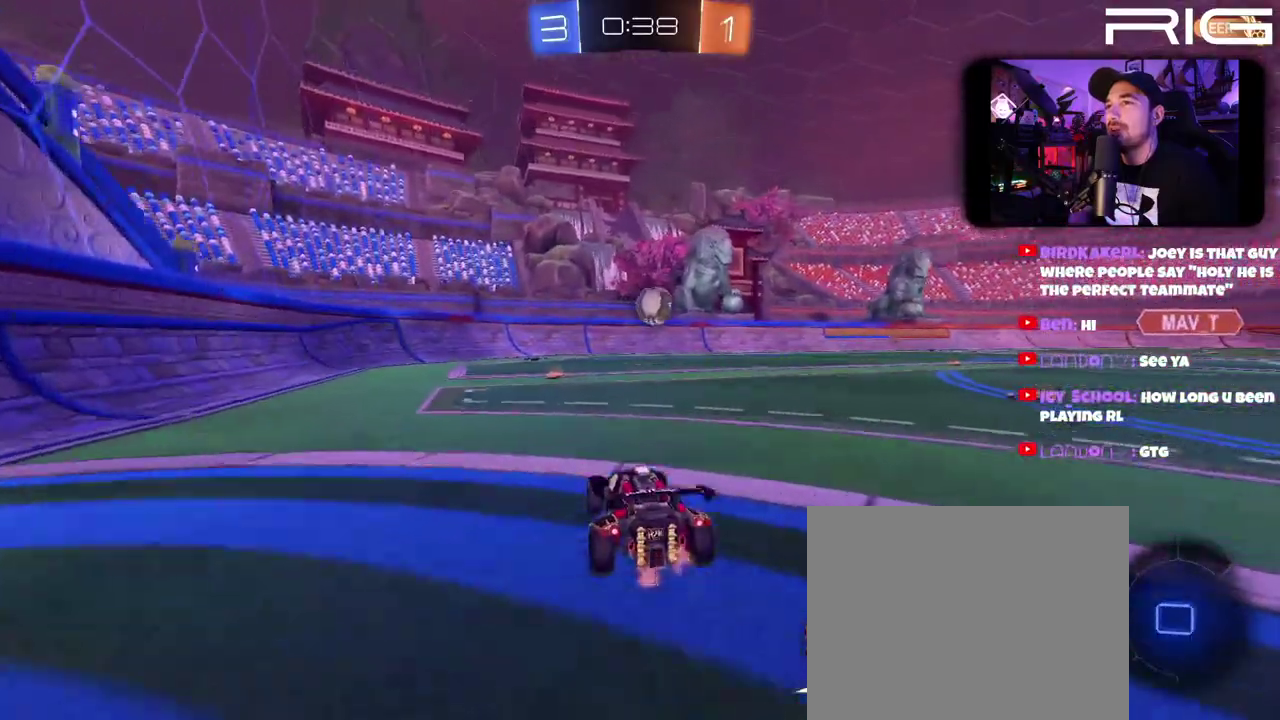
{"buttons": ["R2"], "left_stick": "center", "right_stick": "center", "events": [[383, "B", "up"]]}
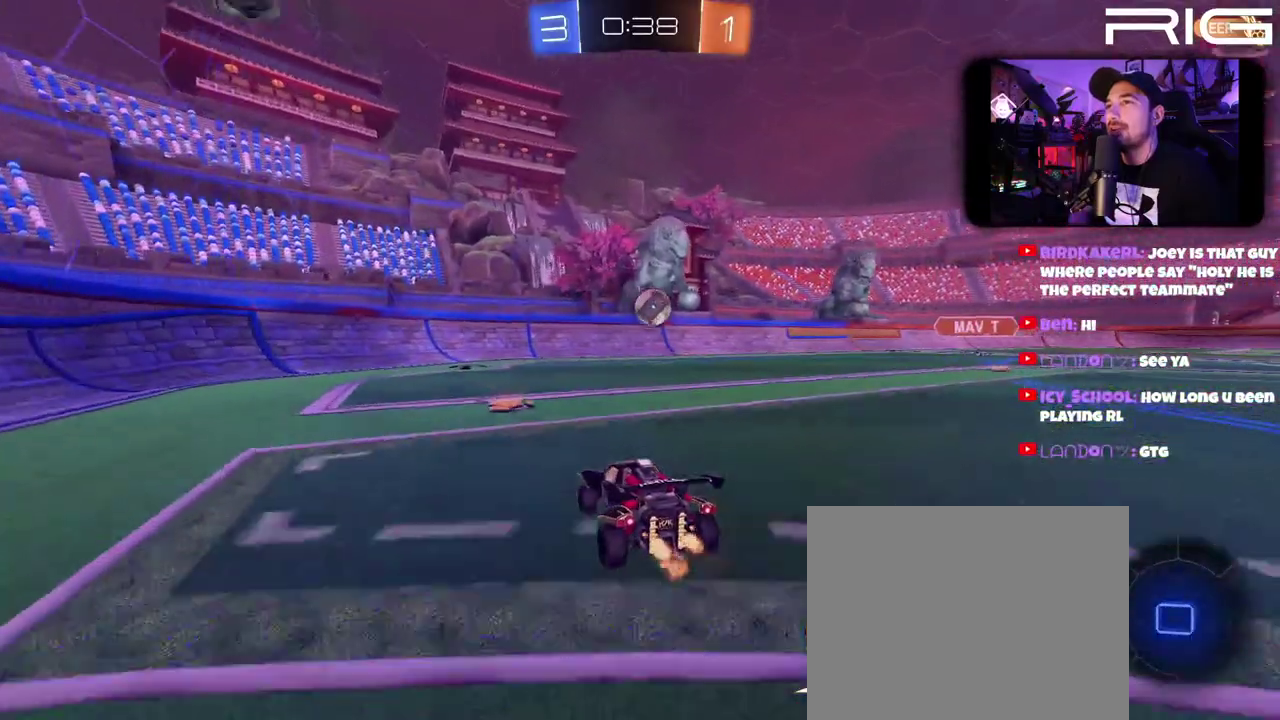
{"buttons": ["R2", "DPAD_LEFT"], "left_stick": "left", "right_stick": "center", "events": [[200, "left_stick", "left"], [317, "left_stick", "center"], [400, "left_stick", "left"], [467, "DPAD_LEFT", "down"]]}
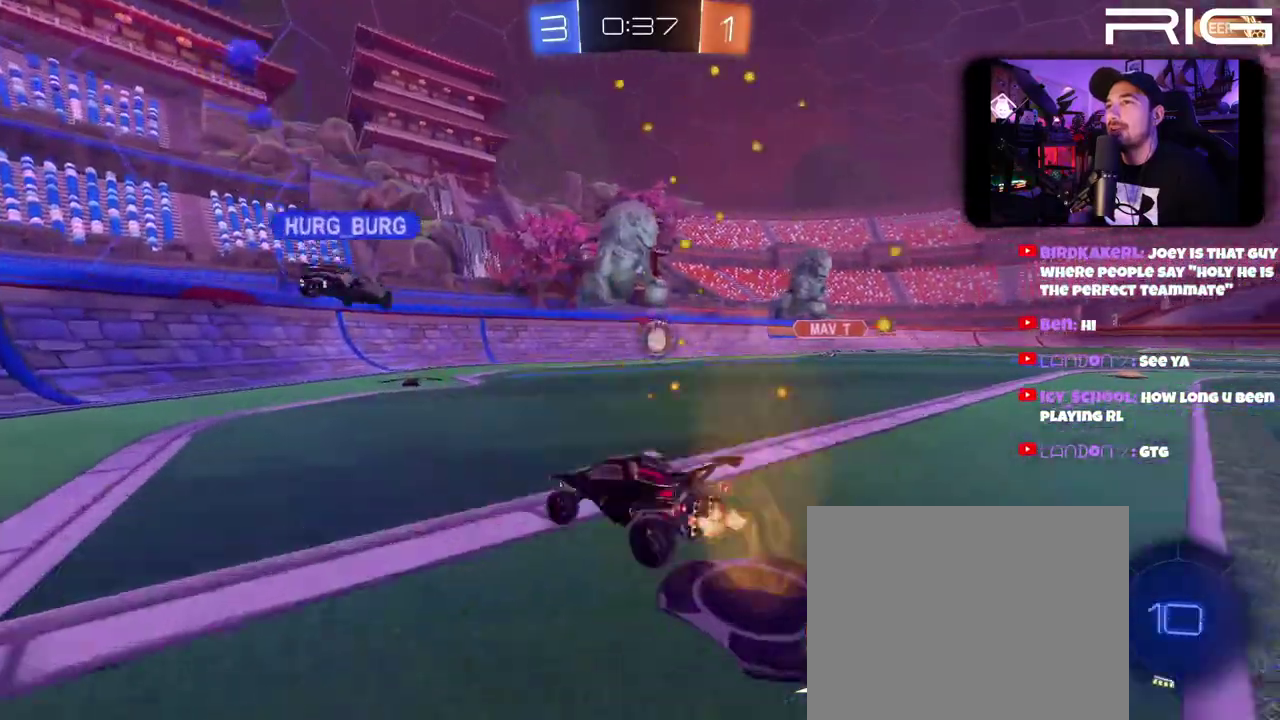
{"buttons": ["R2"], "left_stick": "left", "right_stick": "center", "events": [[133, "DPAD_LEFT", "up"]]}
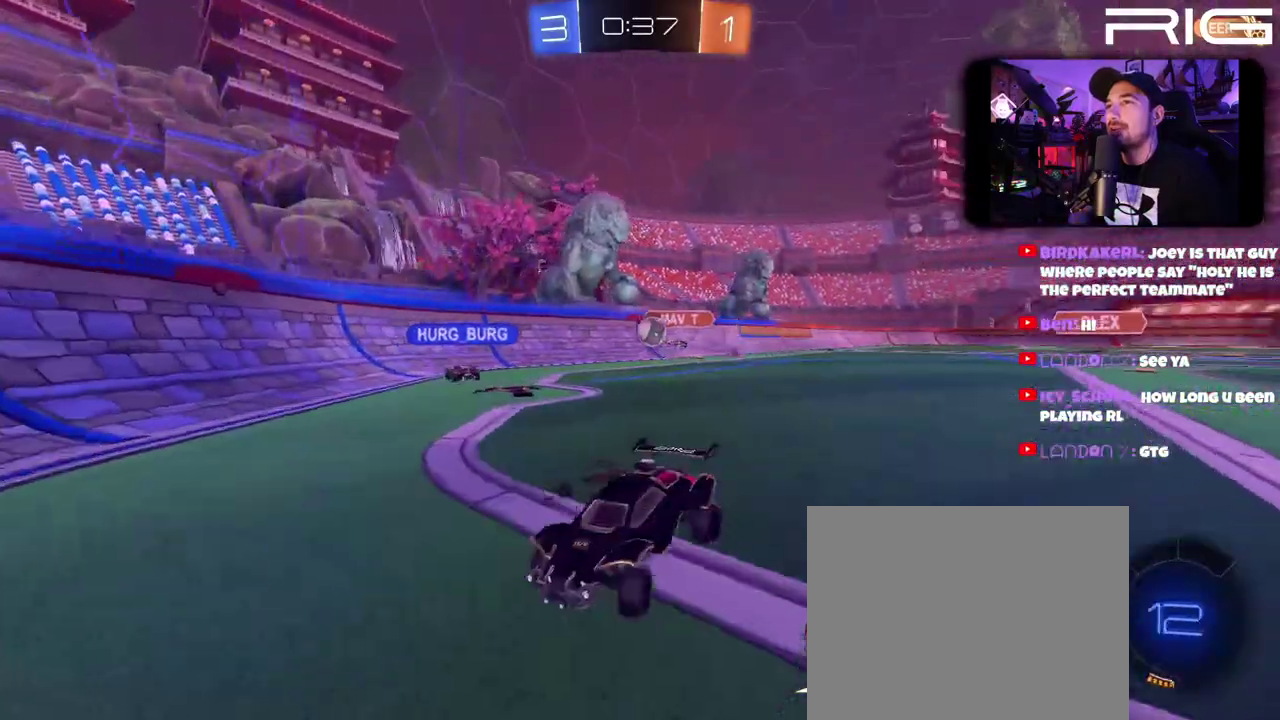
{"buttons": ["R2"], "left_stick": "down-right", "right_stick": "center", "events": [[217, "left_stick", "down-left"], [267, "left_stick", "center"], [467, "left_stick", "down-right"]]}
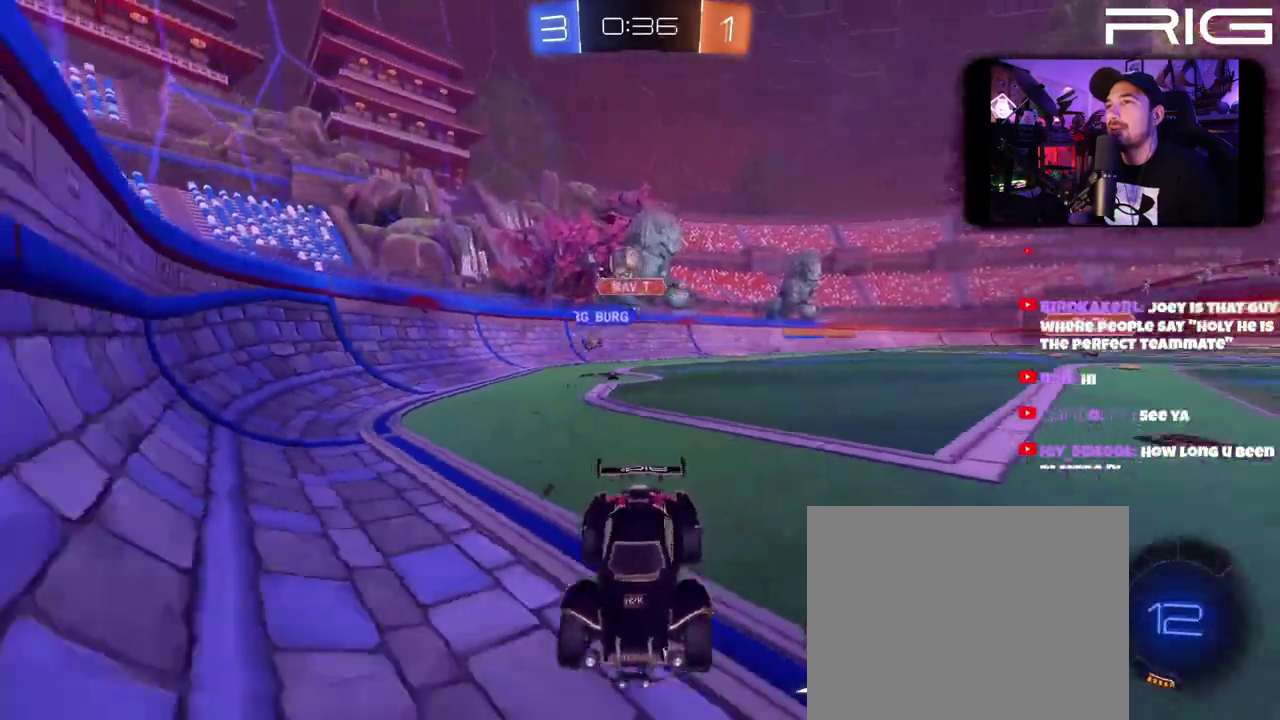
{"buttons": ["R2"], "left_stick": "right", "right_stick": "center", "events": [[33, "left_stick", "right"], [150, "DPAD_LEFT", "down"], [217, "DPAD_LEFT", "up"]]}
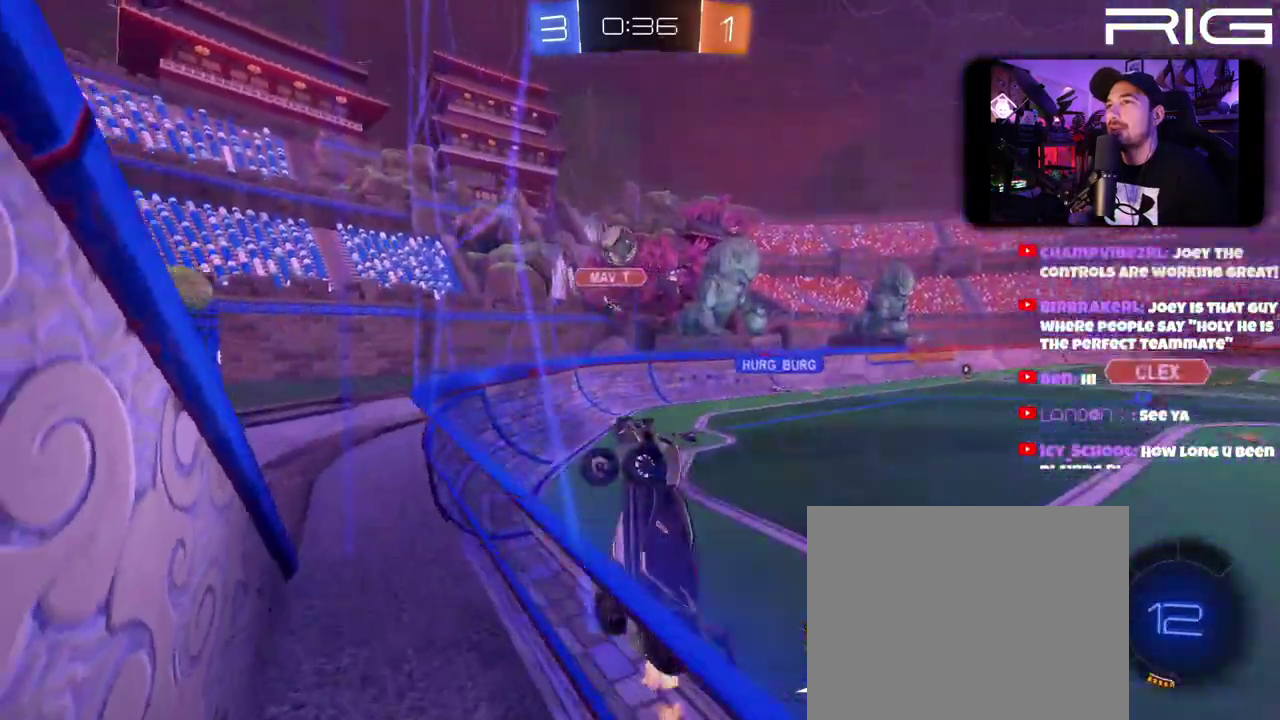
{"buttons": ["A", "B", "R2"], "left_stick": "right", "right_stick": "center", "events": [[83, "left_stick", "center"], [217, "left_stick", "right"], [267, "left_stick", "center"], [350, "left_stick", "right"], [450, "B", "down"], [467, "A", "down"]]}
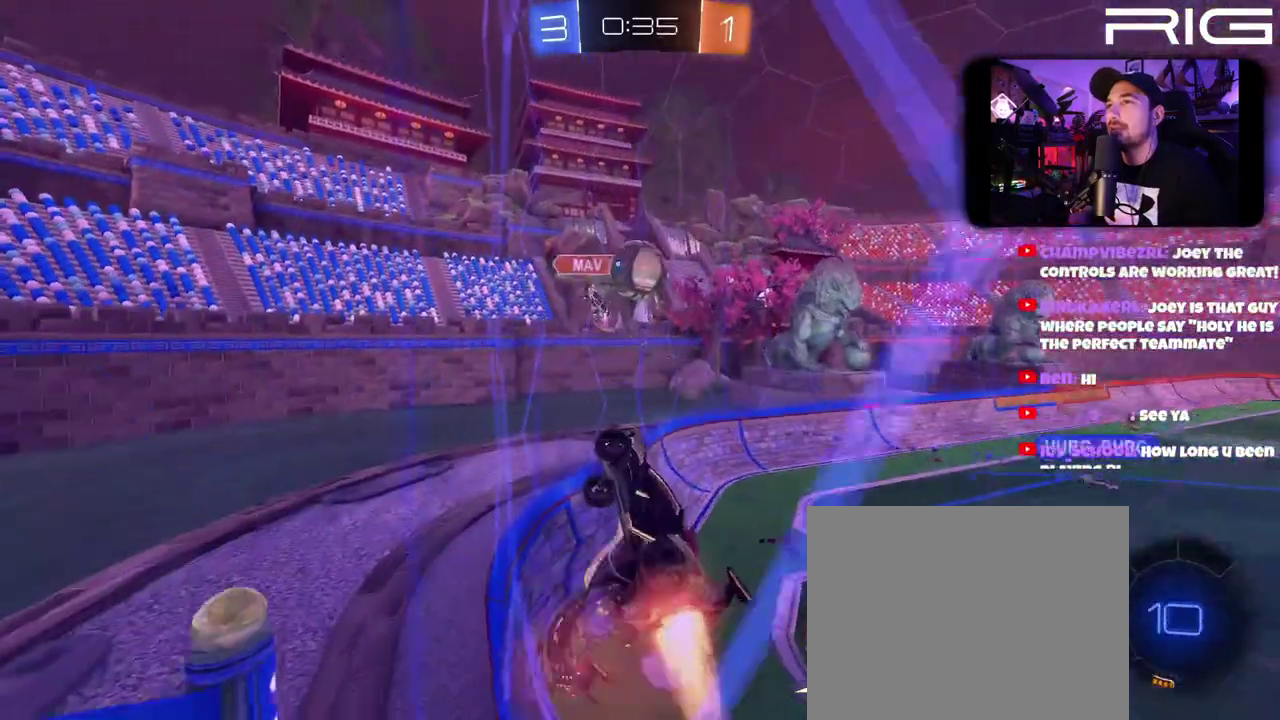
{"buttons": ["A", "B", "R2"], "left_stick": "up-left", "right_stick": "center", "events": [[83, "left_stick", "down"], [150, "left_stick", "left"], [233, "A", "up"], [233, "left_stick", "up-left"], [417, "A", "down"]]}
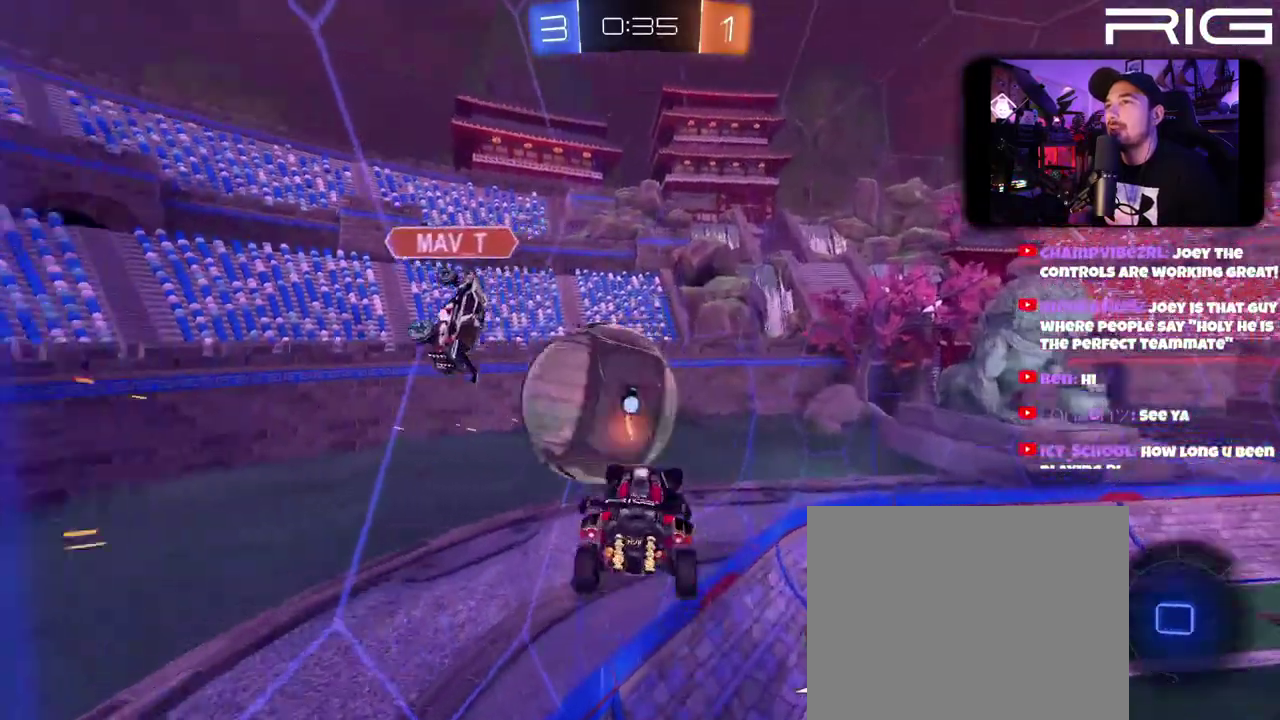
{"buttons": ["R2"], "left_stick": "down-right", "right_stick": "center", "events": [[133, "left_stick", "left"], [200, "left_stick", "down-left"], [283, "A", "up"], [317, "left_stick", "down"], [367, "B", "up"], [500, "left_stick", "down-right"]]}
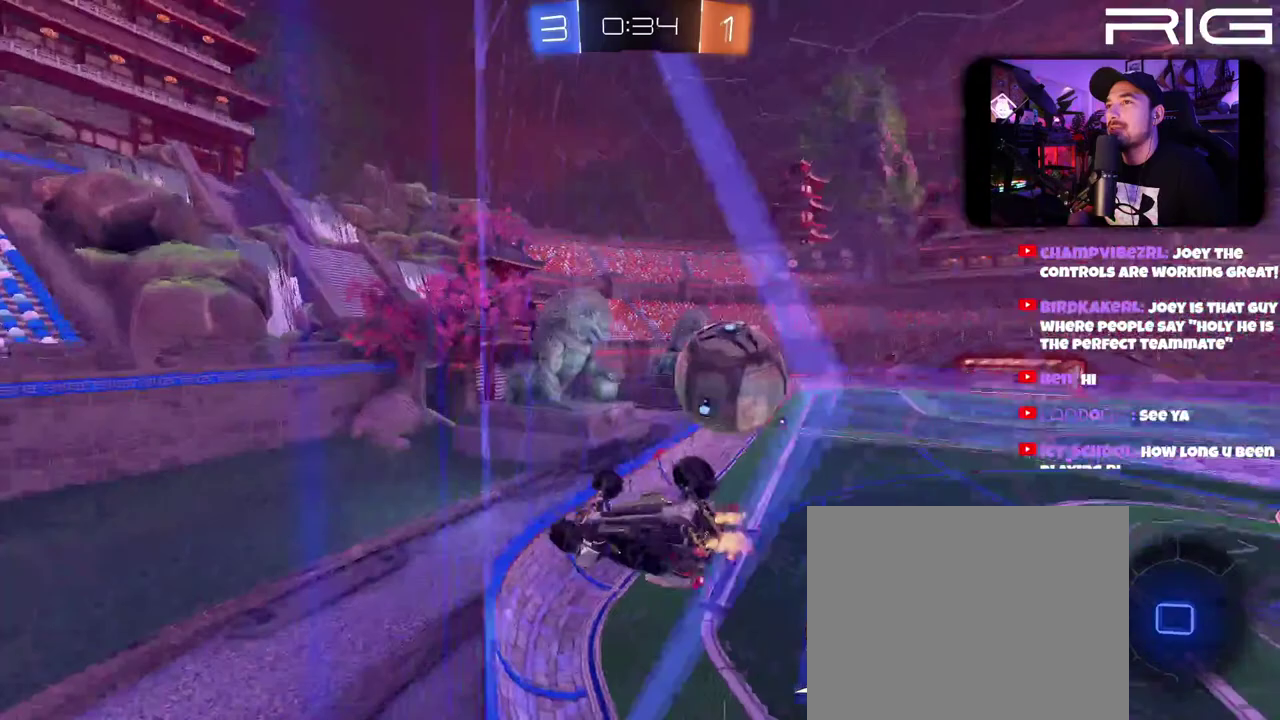
{"buttons": ["R2"], "left_stick": "down-right", "right_stick": "center", "events": [[350, "DPAD_LEFT", "down"], [483, "DPAD_LEFT", "up"]]}
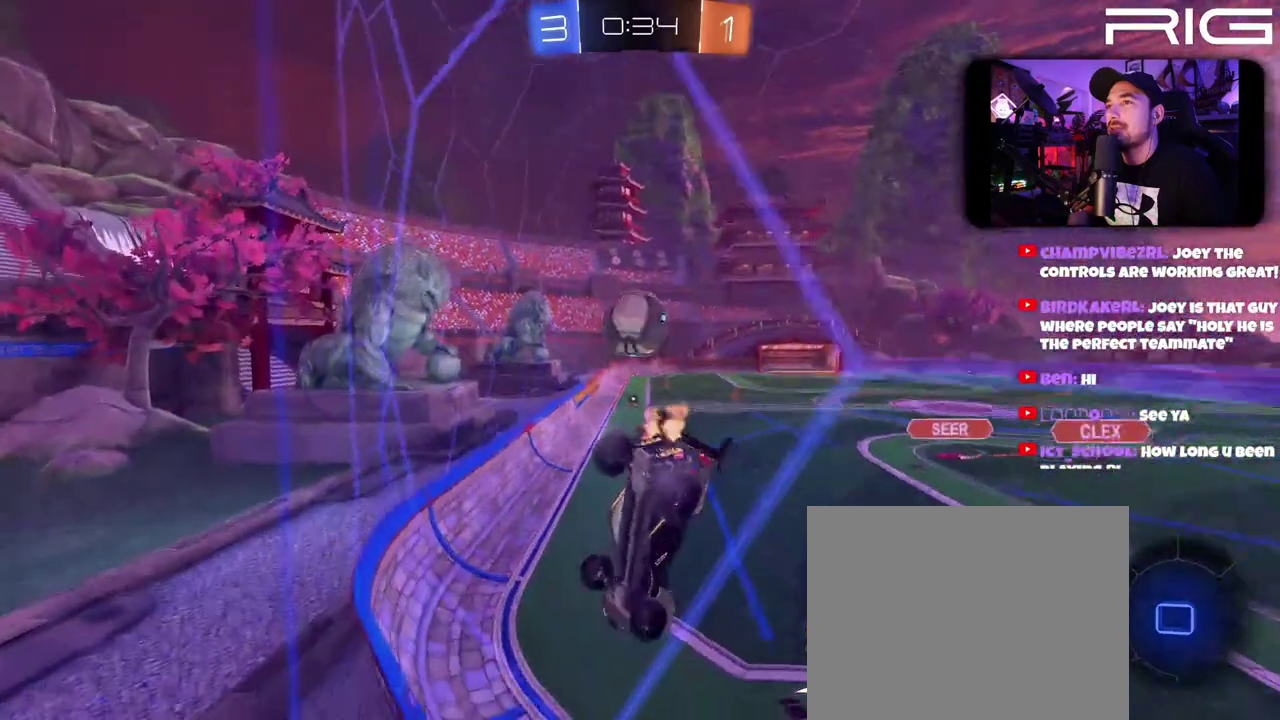
{"buttons": ["L2"], "left_stick": "left", "right_stick": "center", "events": [[50, "left_stick", "right"], [117, "left_stick", "up-left"], [350, "left_stick", "left"], [467, "R2", "up"], [483, "L2", "down"]]}
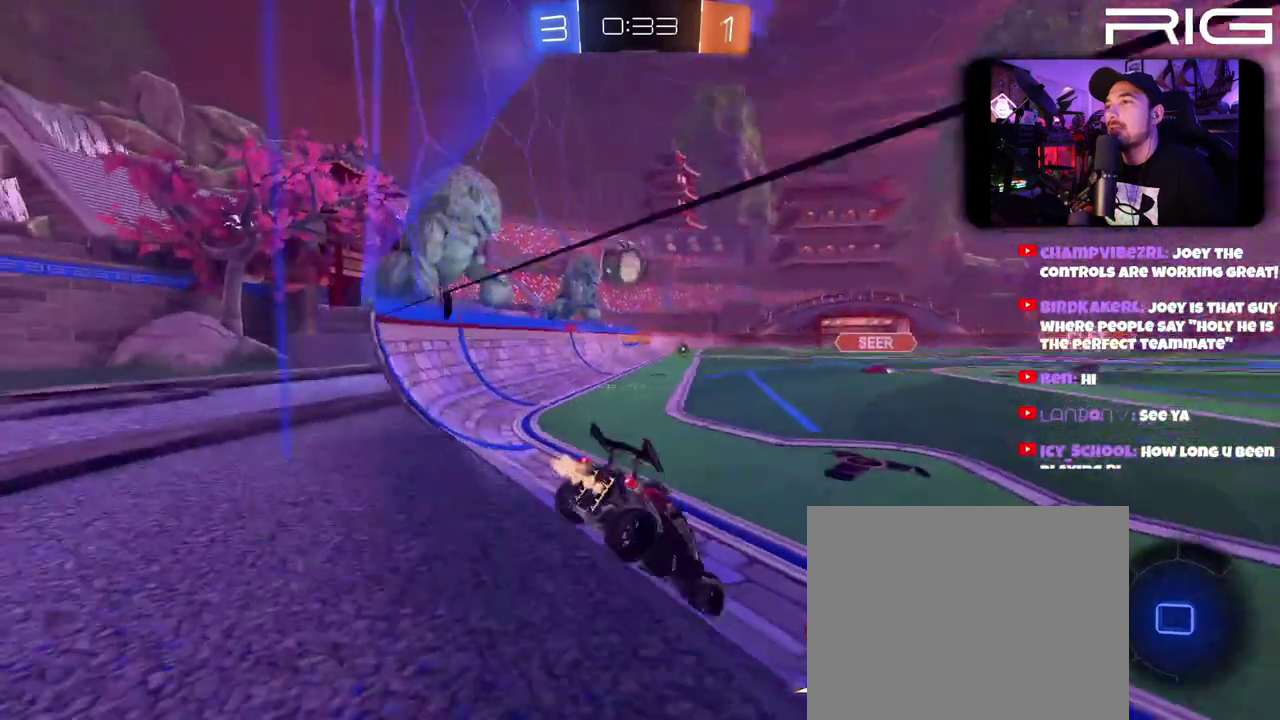
{"buttons": [], "left_stick": "center", "right_stick": "center", "events": [[33, "left_stick", "down-left"], [83, "left_stick", "left"], [233, "left_stick", "down-left"], [283, "left_stick", "center"], [317, "L2", "up"]]}
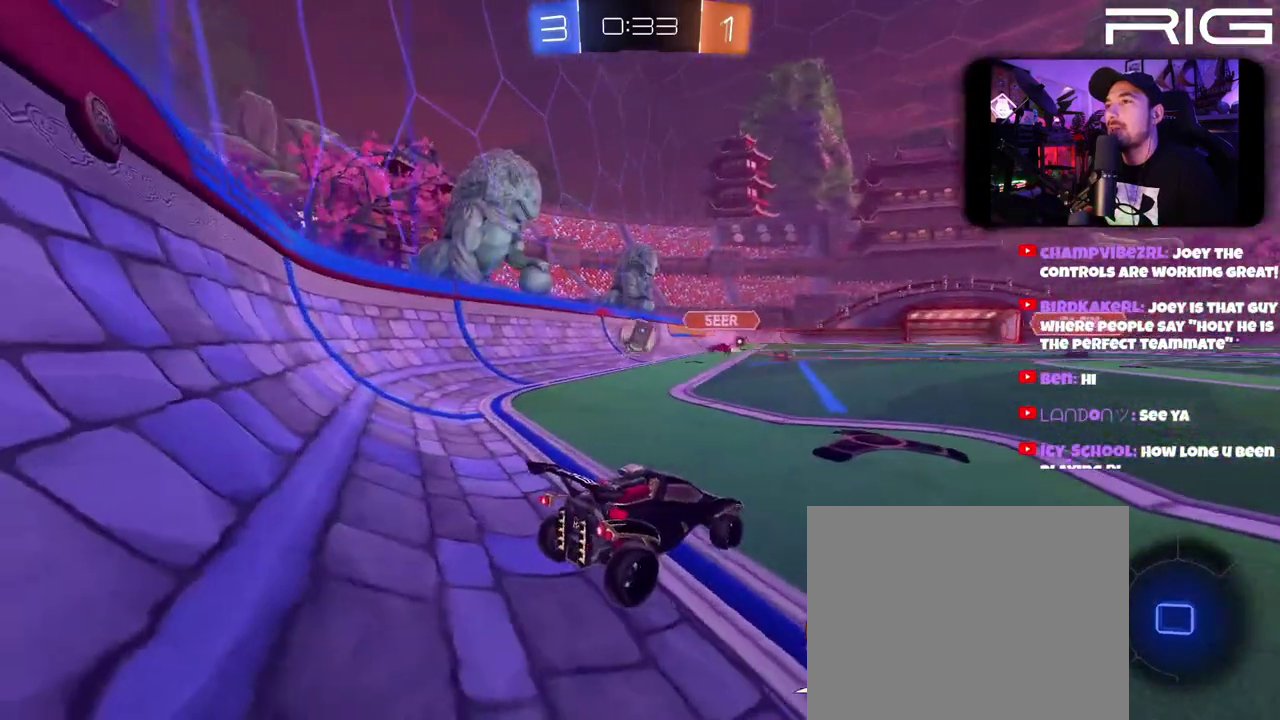
{"buttons": [], "left_stick": "center", "right_stick": "center", "events": [[50, "R2", "down"], [283, "R2", "up"], [367, "left_stick", "right"], [450, "left_stick", "center"]]}
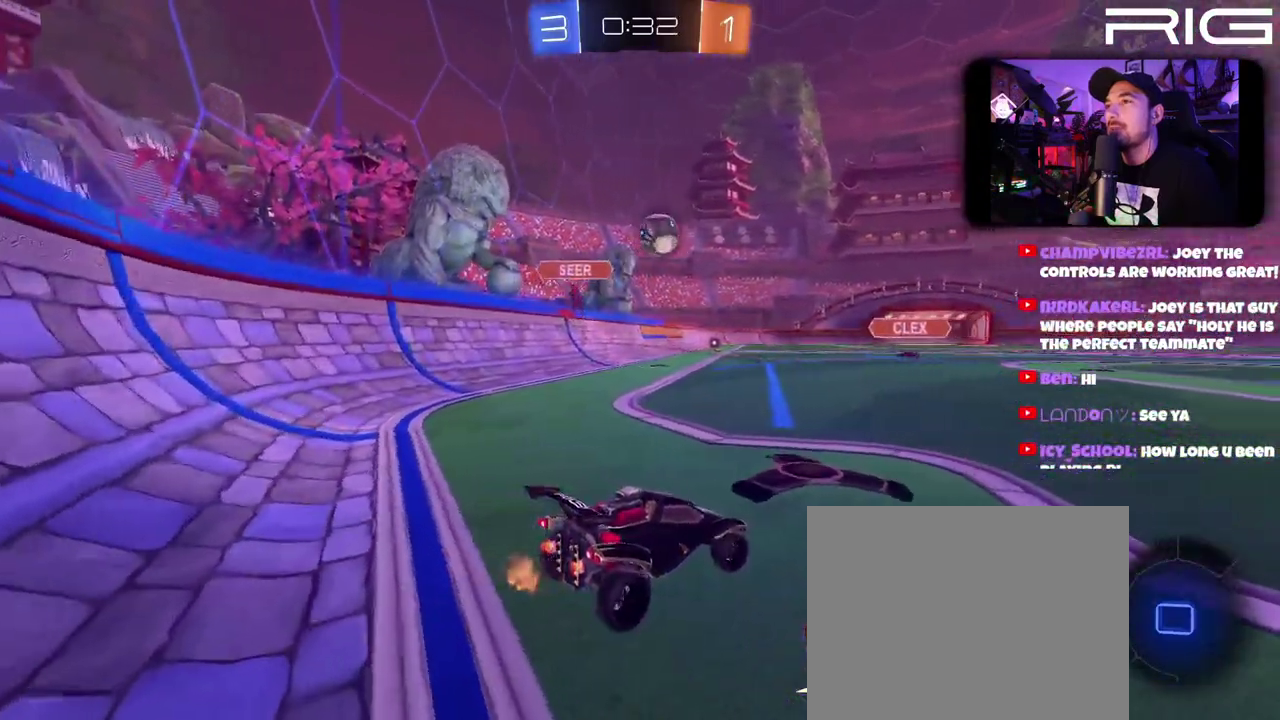
{"buttons": ["R2"], "left_stick": "center", "right_stick": "center", "events": [[283, "left_stick", "right"], [400, "R2", "down"], [433, "left_stick", "center"]]}